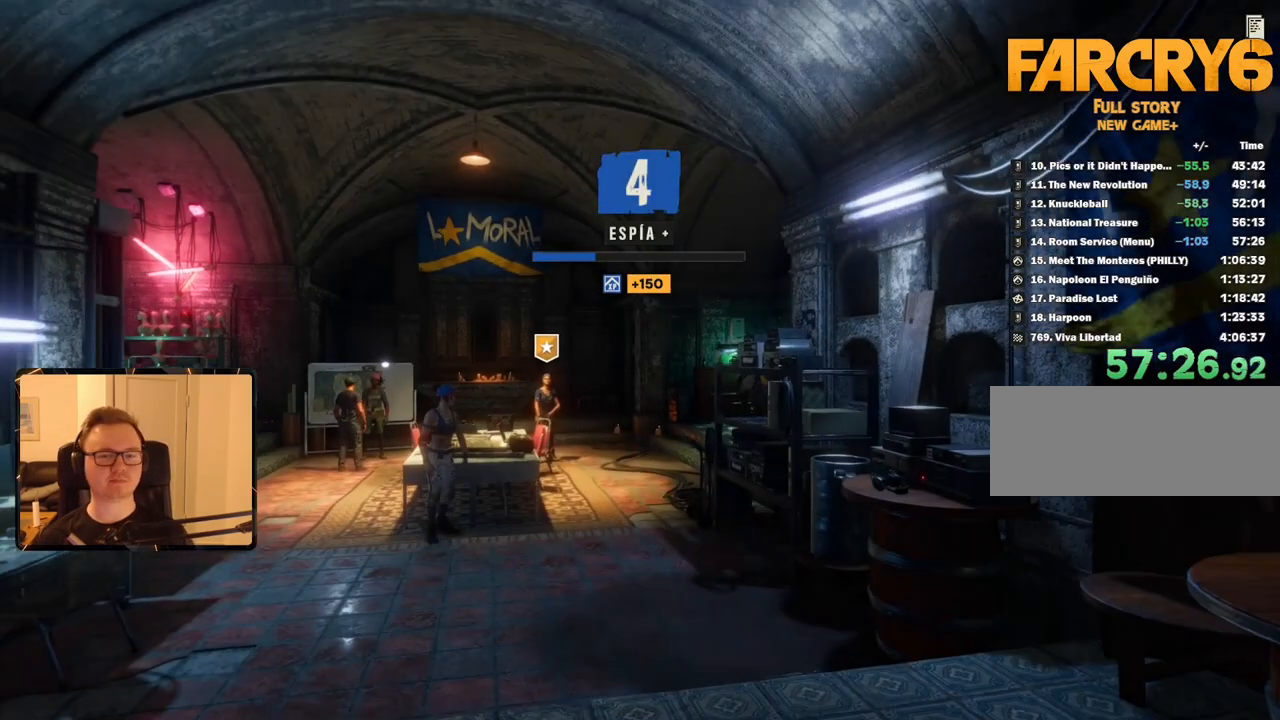
Gameplay with keyboard and mouse; each line is a JSON object with the keys and mouse buttons held at the frame after it. "events" lists presses ("down") and releases ("up") of "1", "2", "3", "4", "5", "6", "7", "8", "9", "a", "alt", "b", "c", "caps_lock", "ctrl", "d", "e", "escape", "f", "g", "h", "m", "n", "q", "r", "return", "s", "shift", "space", "t", "tab", "v", "w", "x", "y", "z", "mouse_left", "mouse_right", "mouse_mb4", "mouse_mb5", "mouse_wheel_up" and "mouse_wheel_down" between this image and that frame as [ms after this image, input, new state], when the widget could be followed in between. "mouse_left", "mouse_right", "mouse_mb4", "mouse_mb5", "mouse_wheel_up", "mouse_wheel_down" = the "left", "right", "mb4", "mb5", "wheel_up", "wheel_down" buttons of the "mouse" list. No other keys are recorded. Mouse movement is not recorded.
{"keys": ["shift", "w"], "mouse": [], "events": []}
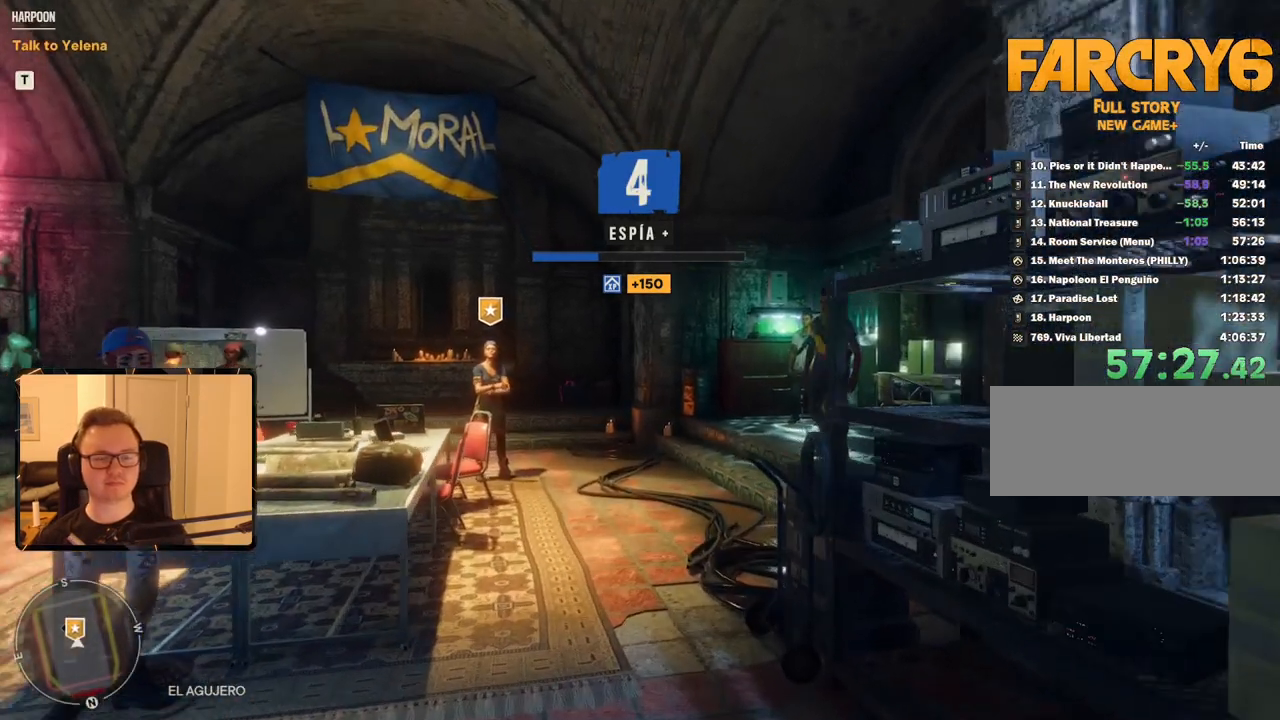
{"keys": ["shift", "w"], "mouse": [], "events": []}
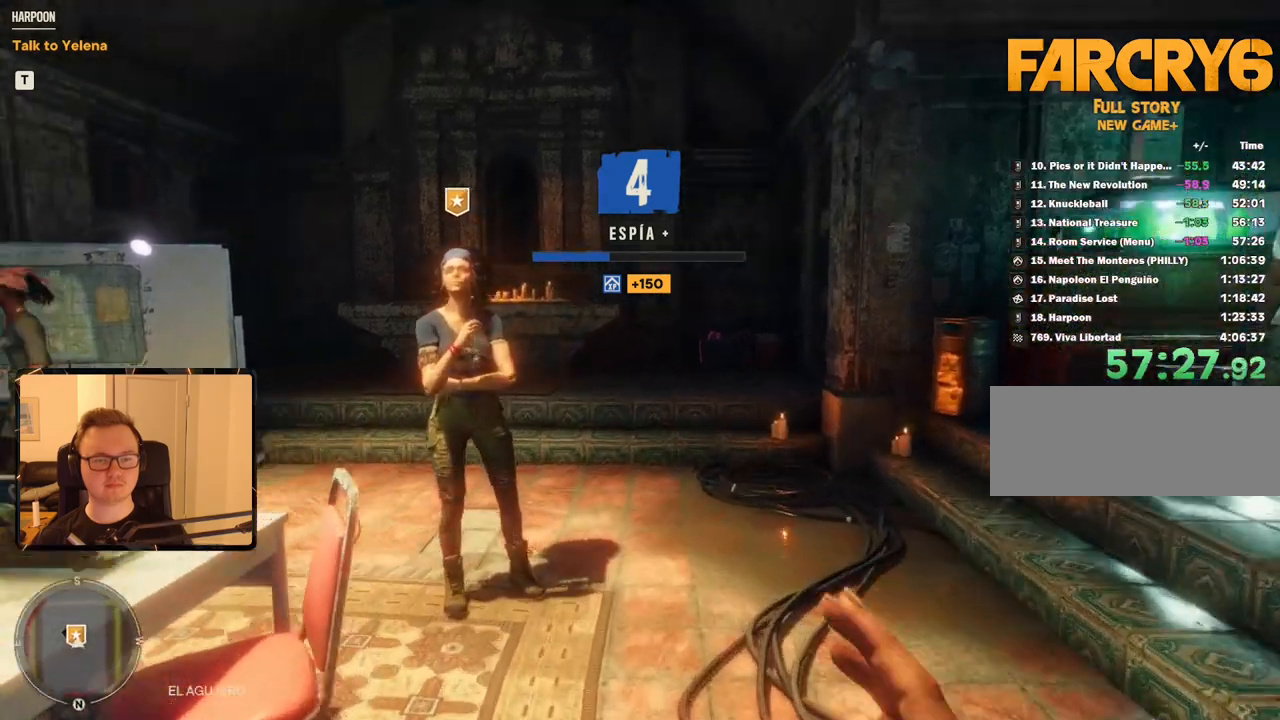
{"keys": [], "mouse": [], "events": [[50, "shift", "up"], [50, "w", "up"], [134, "e", "down"], [234, "e", "up"]]}
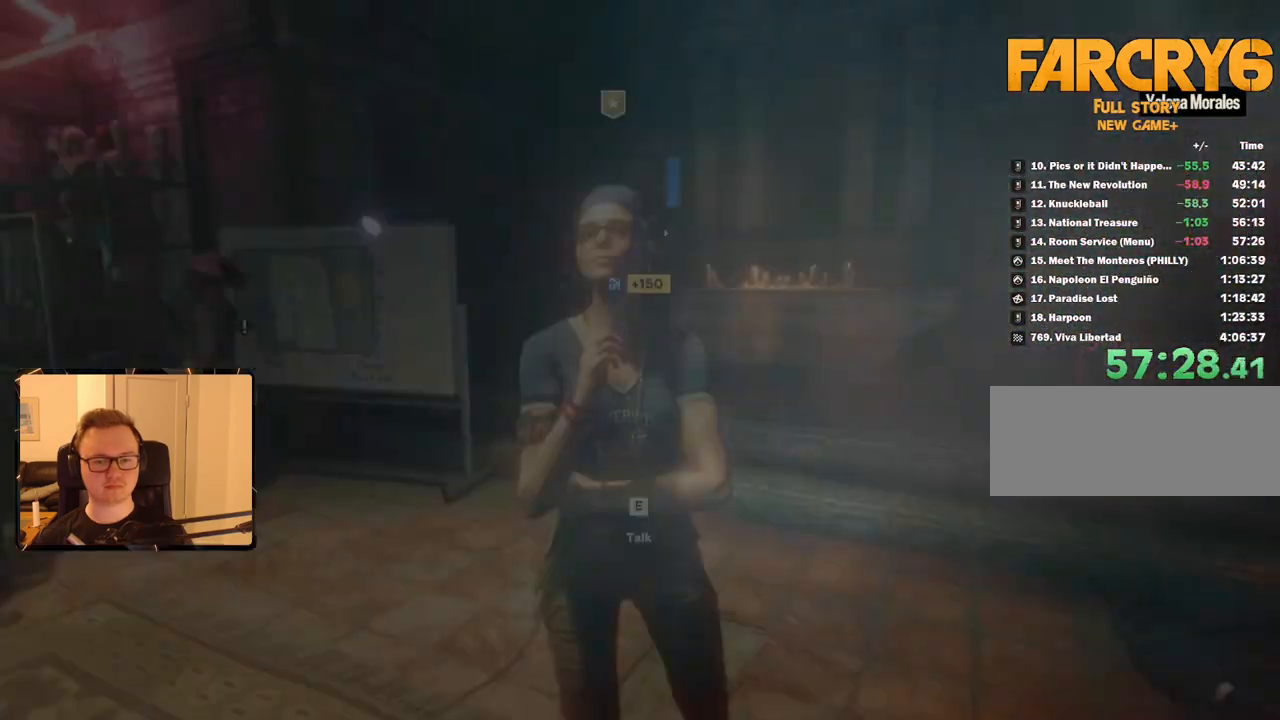
{"keys": [], "mouse": [], "events": [[334, "e", "down"], [434, "e", "up"]]}
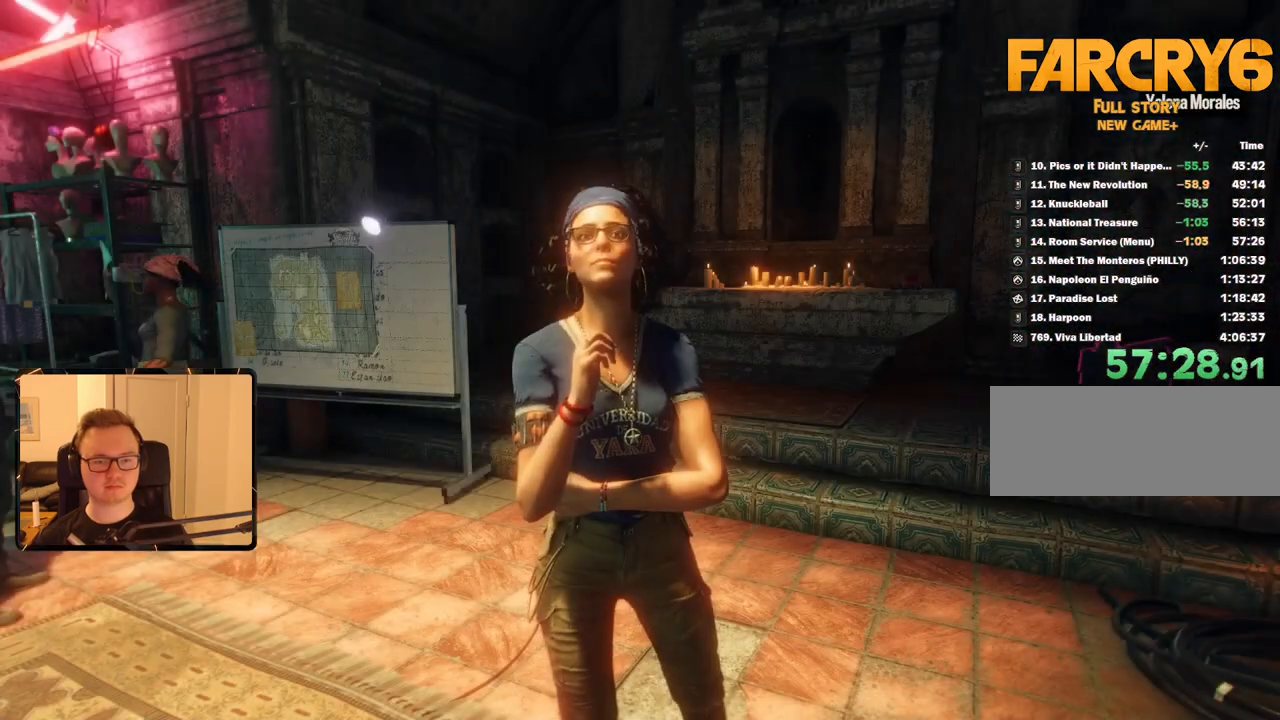
{"keys": [], "mouse": [], "events": []}
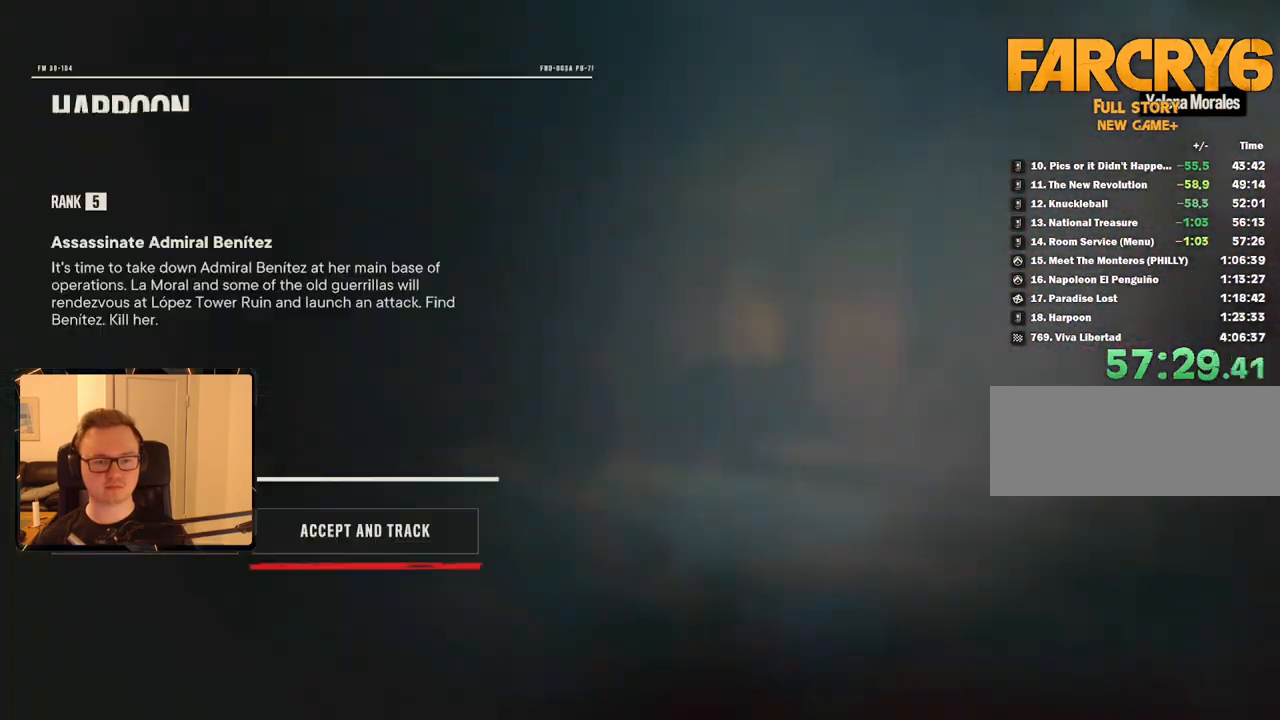
{"keys": [], "mouse": ["left"], "events": [[450, "mouse_left", "down"]]}
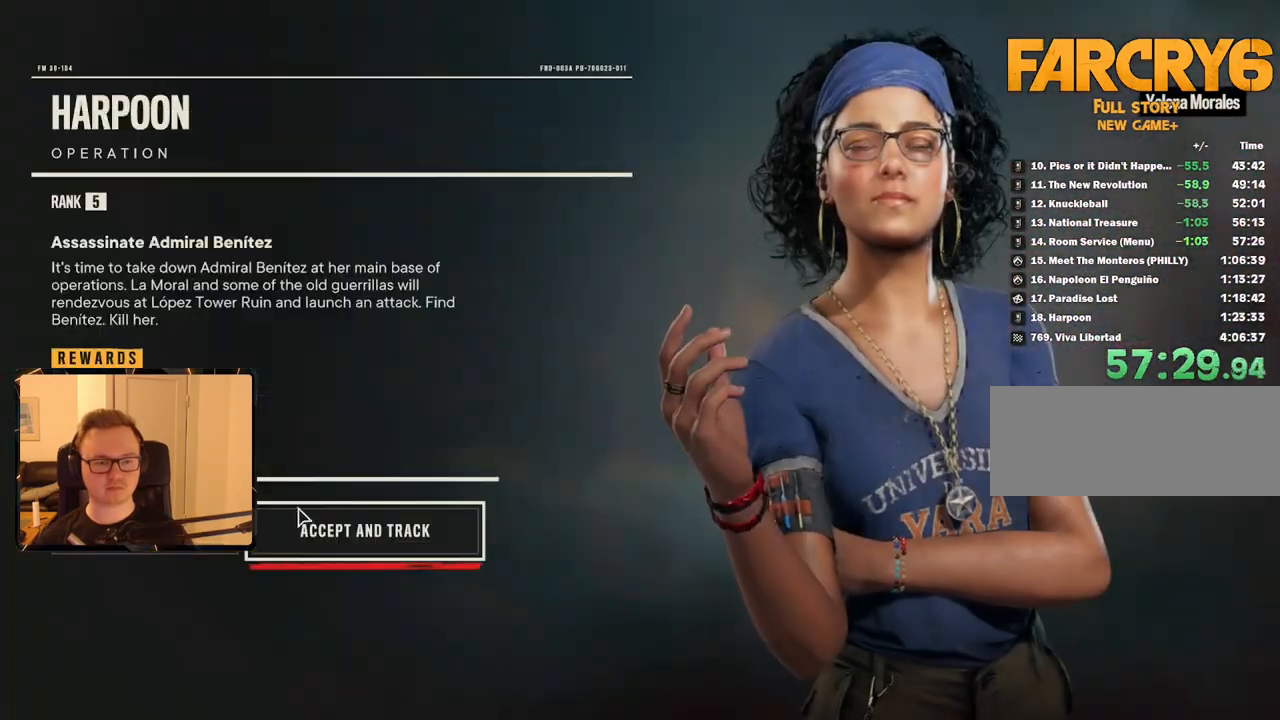
{"keys": ["d"], "mouse": [], "events": [[50, "mouse_left", "up"], [417, "d", "down"]]}
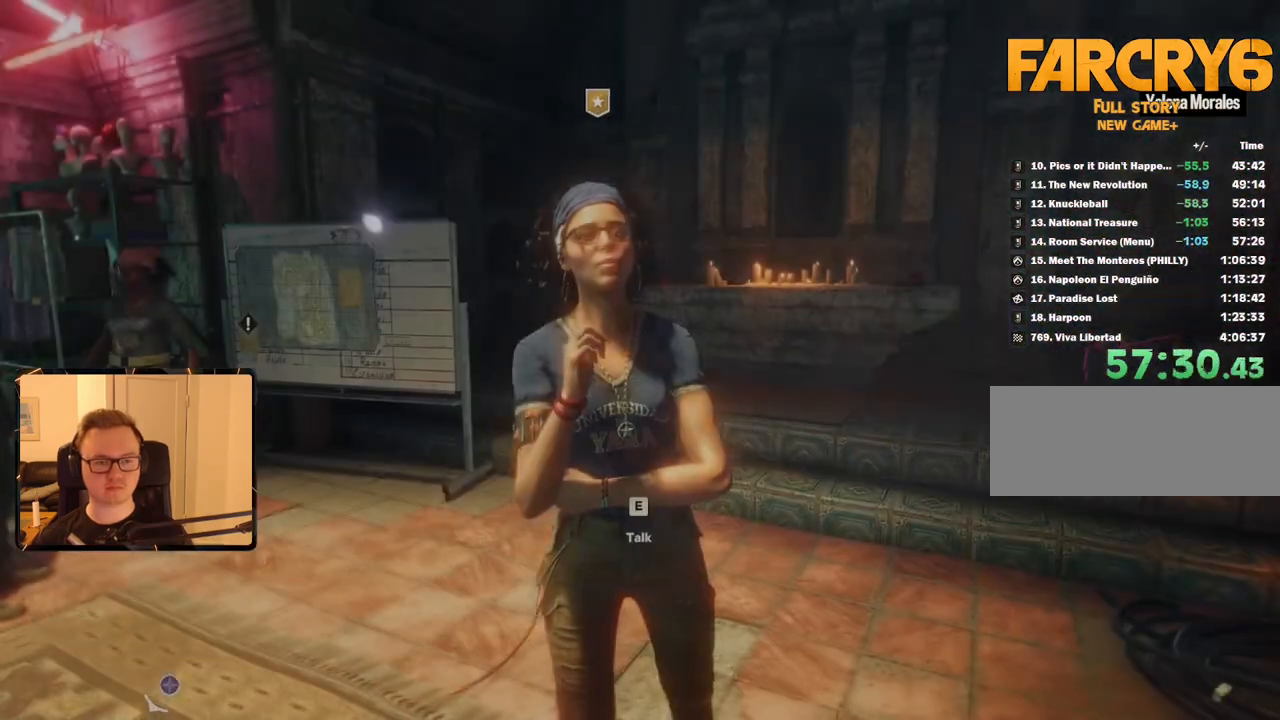
{"keys": [], "mouse": [], "events": [[150, "d", "up"]]}
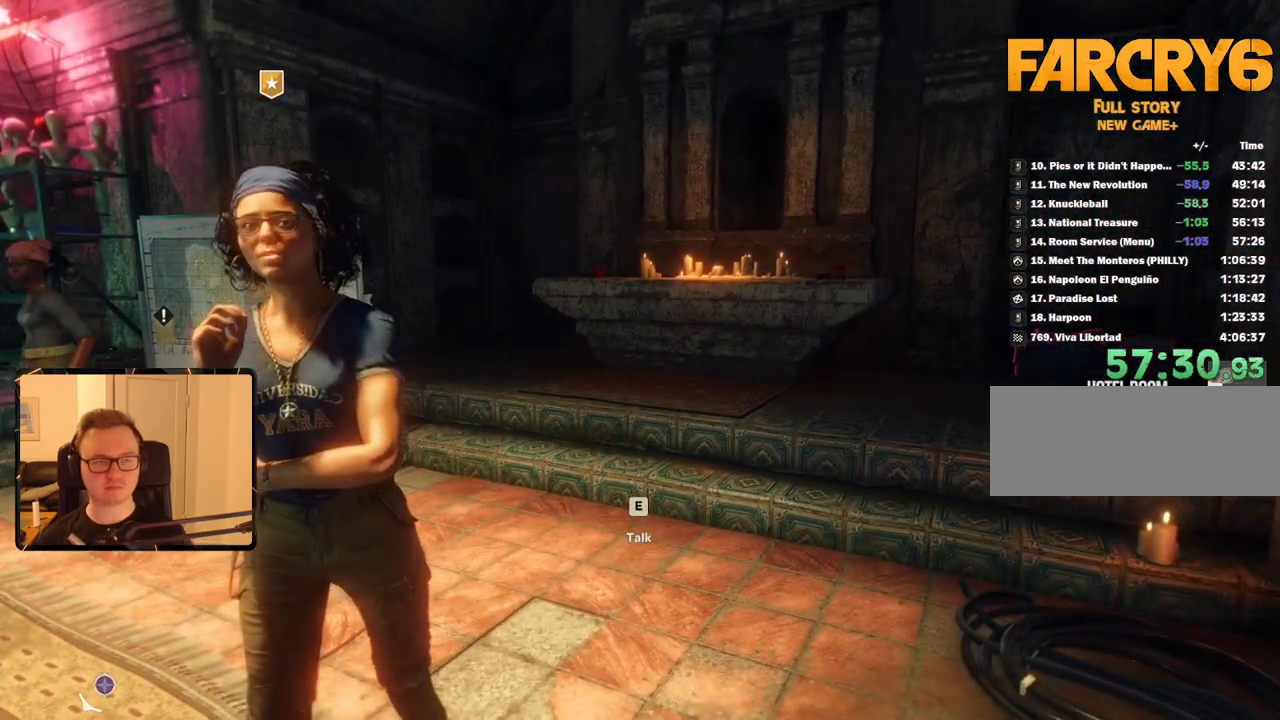
{"keys": [], "mouse": [], "events": [[117, "escape", "down"], [267, "escape", "up"]]}
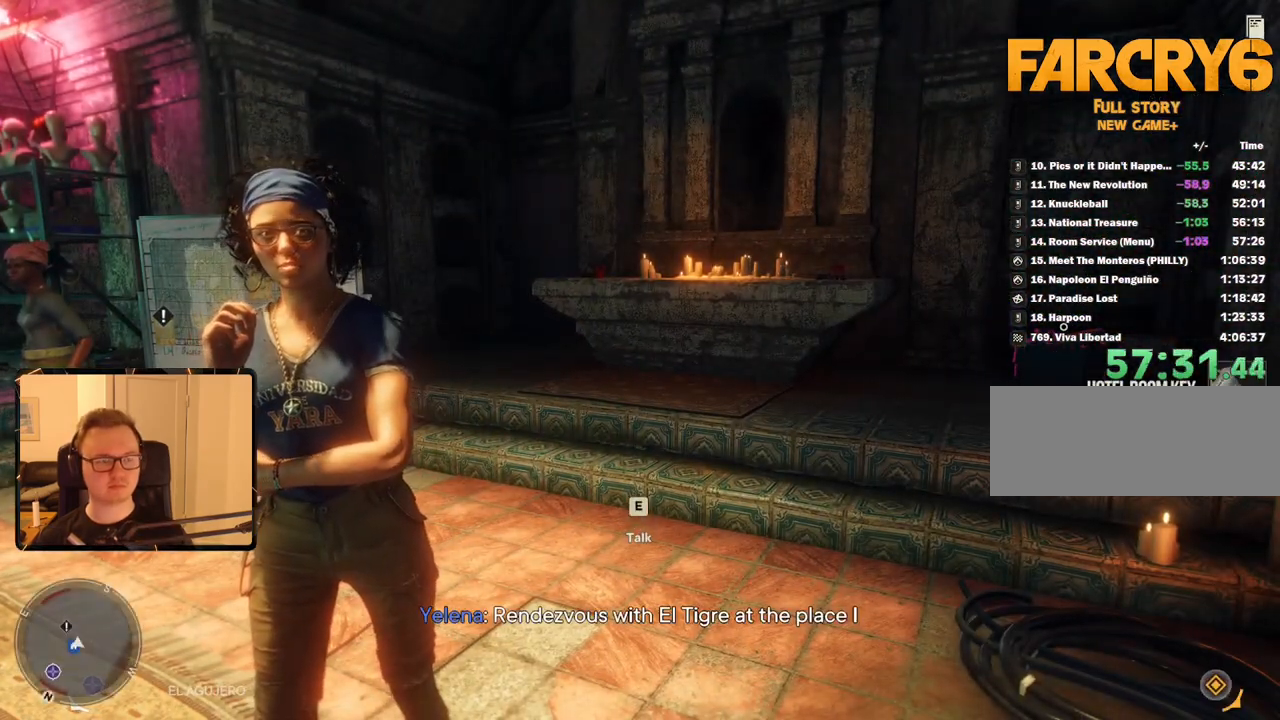
{"keys": [], "mouse": [], "events": [[150, "escape", "down"], [234, "escape", "up"]]}
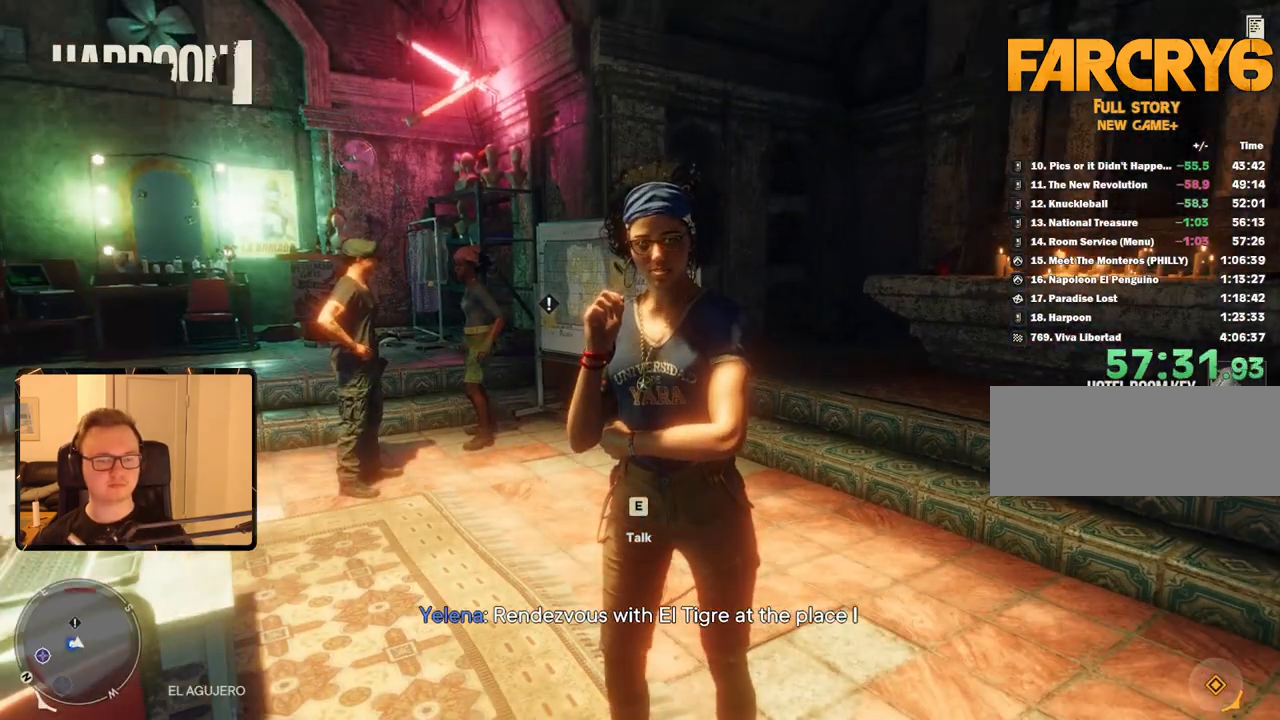
{"keys": ["escape"], "mouse": [], "events": [[117, "escape", "down"], [200, "escape", "up"], [484, "escape", "down"]]}
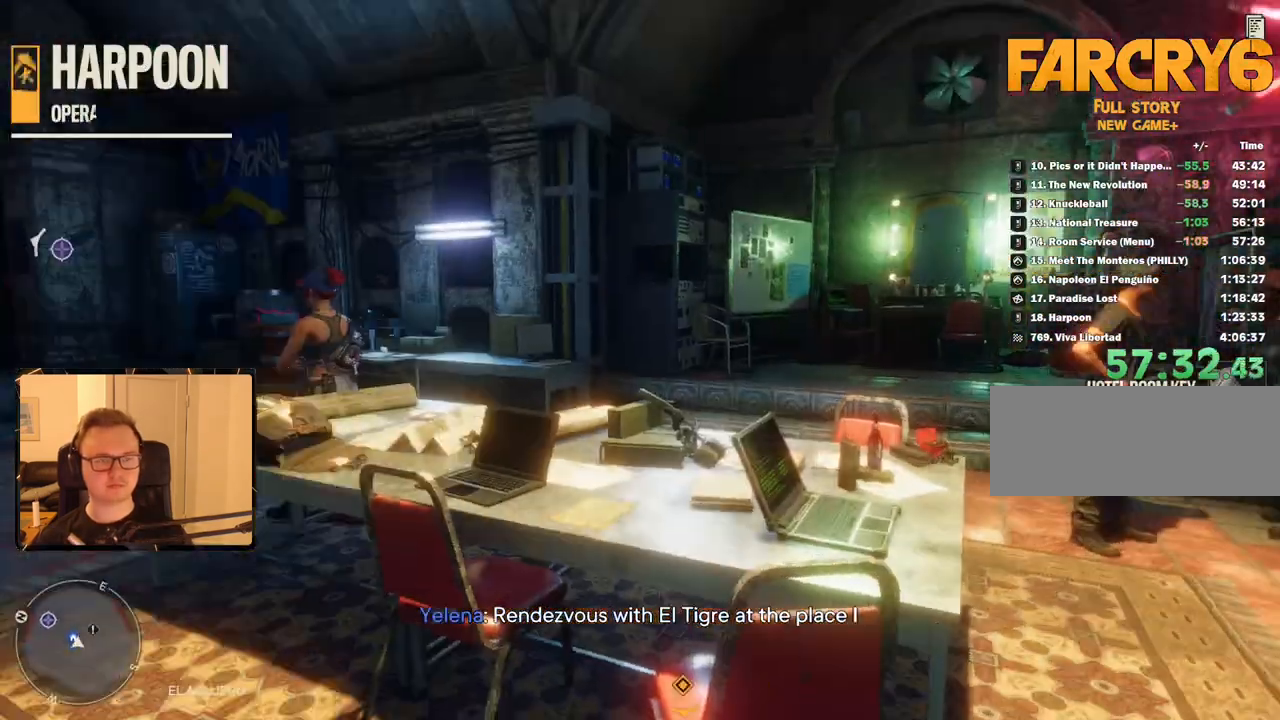
{"keys": [], "mouse": [], "events": [[84, "escape", "up"], [367, "escape", "down"], [500, "escape", "up"]]}
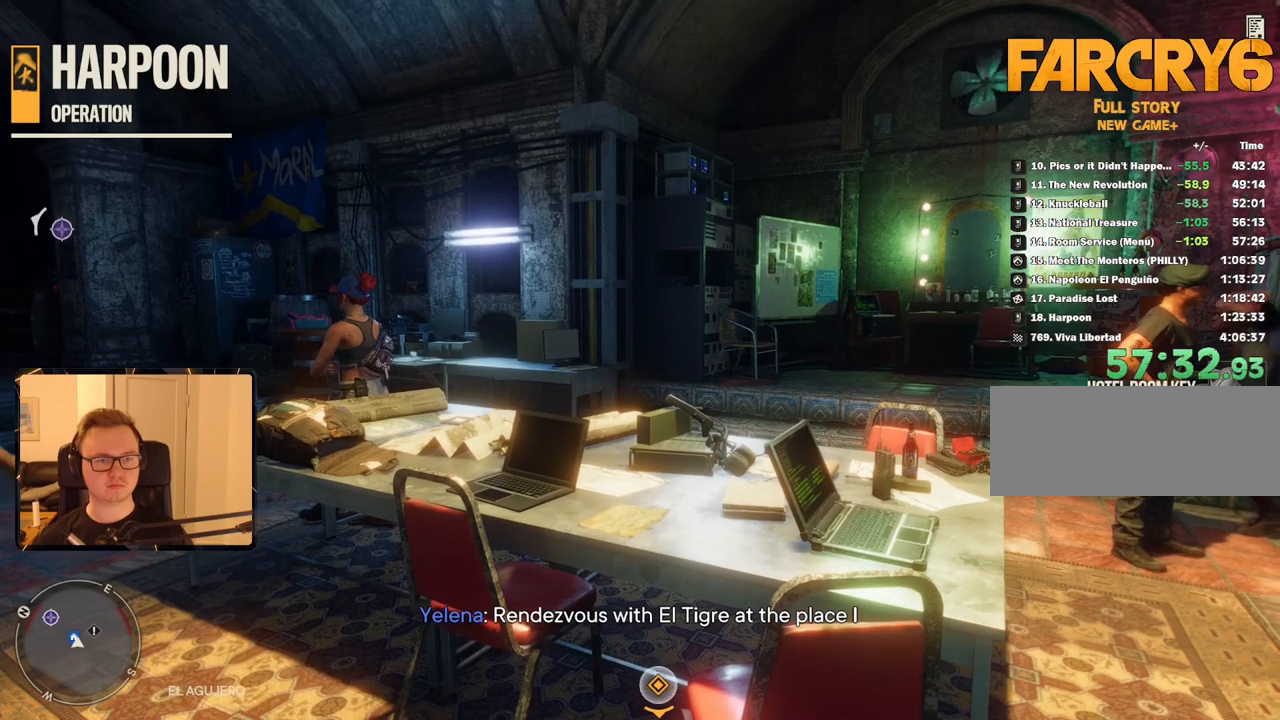
{"keys": [], "mouse": [], "events": [[234, "escape", "down"], [334, "escape", "up"]]}
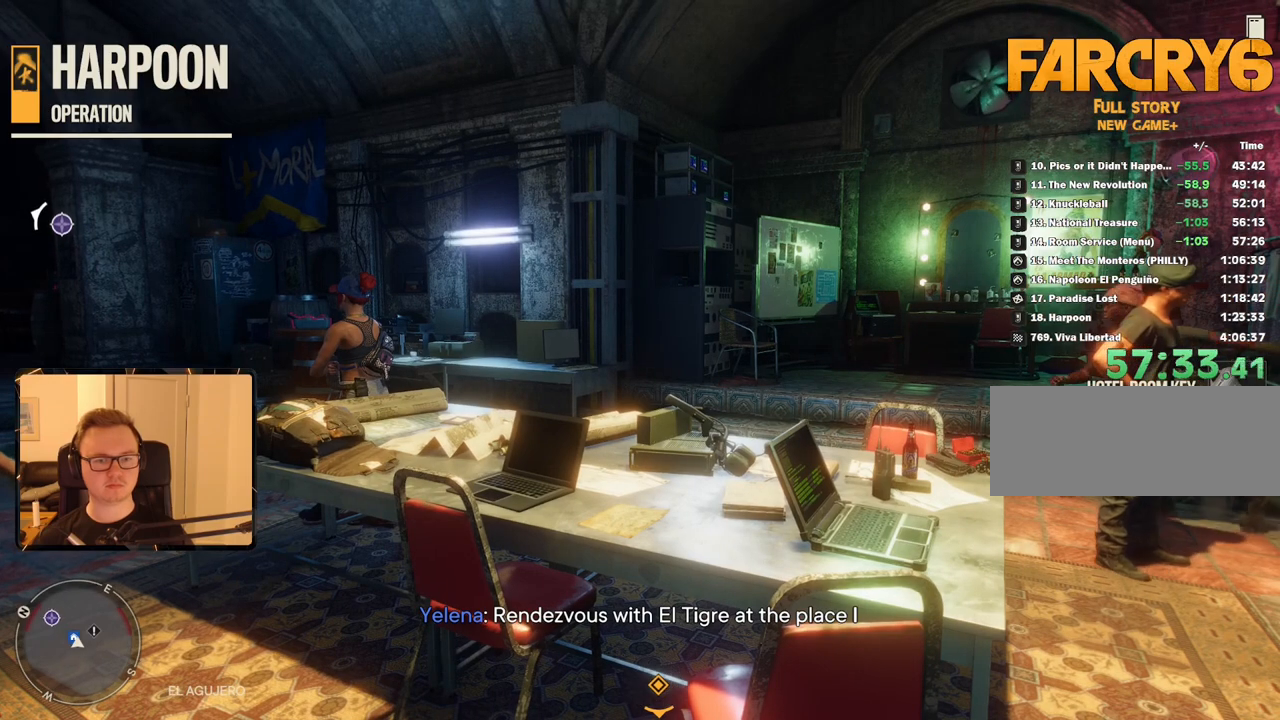
{"keys": [], "mouse": [], "events": [[117, "escape", "down"], [200, "escape", "up"]]}
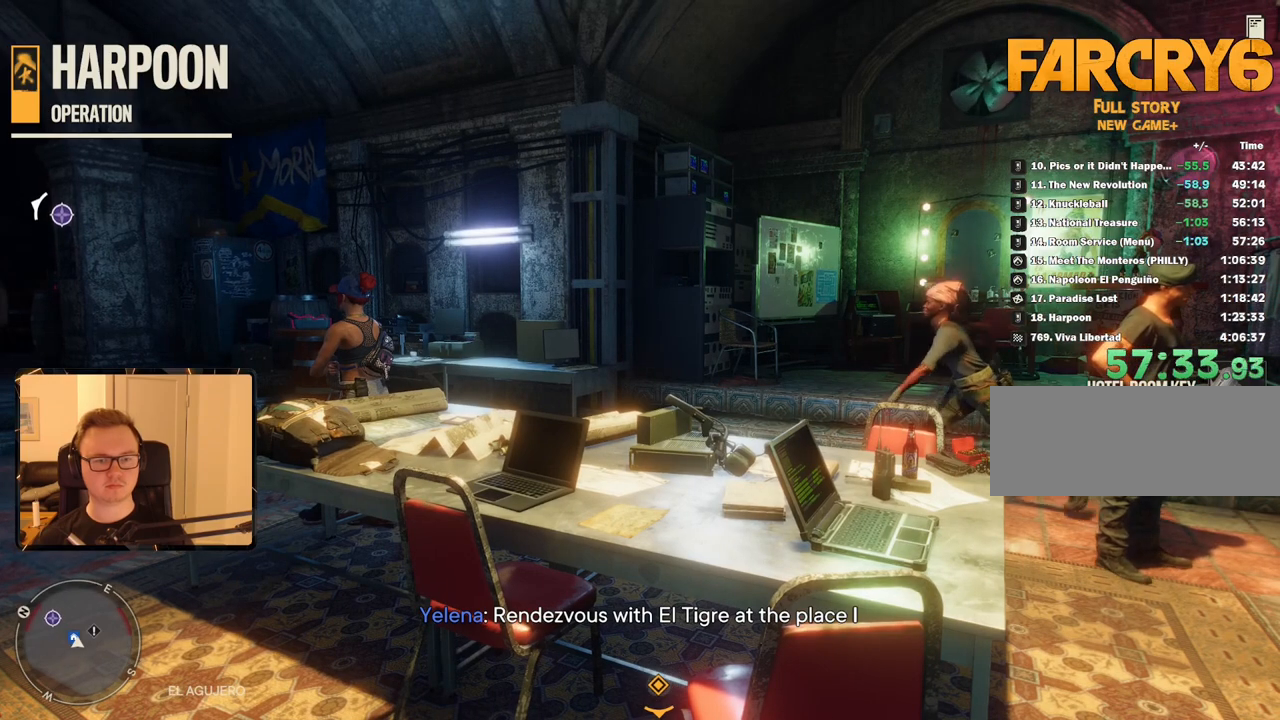
{"keys": ["escape"], "mouse": [], "events": [[34, "escape", "down"], [134, "escape", "up"], [450, "escape", "down"]]}
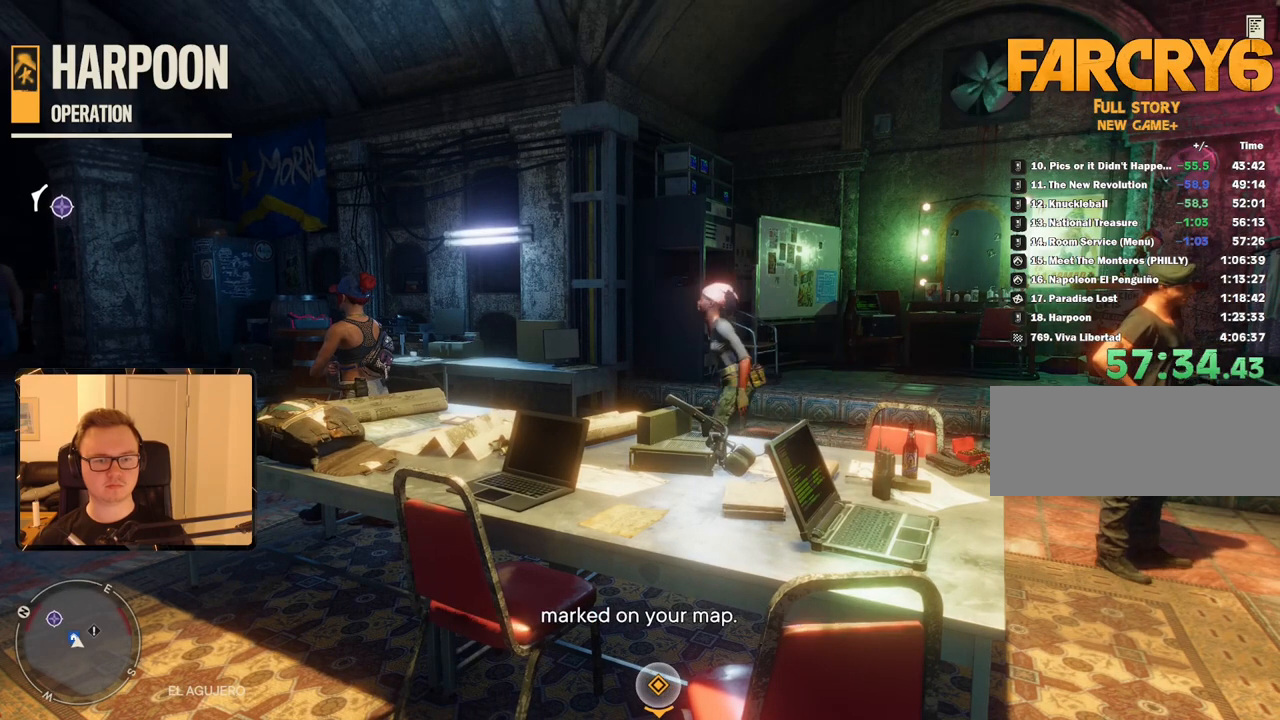
{"keys": [], "mouse": [], "events": [[100, "escape", "up"], [367, "escape", "down"], [467, "escape", "up"]]}
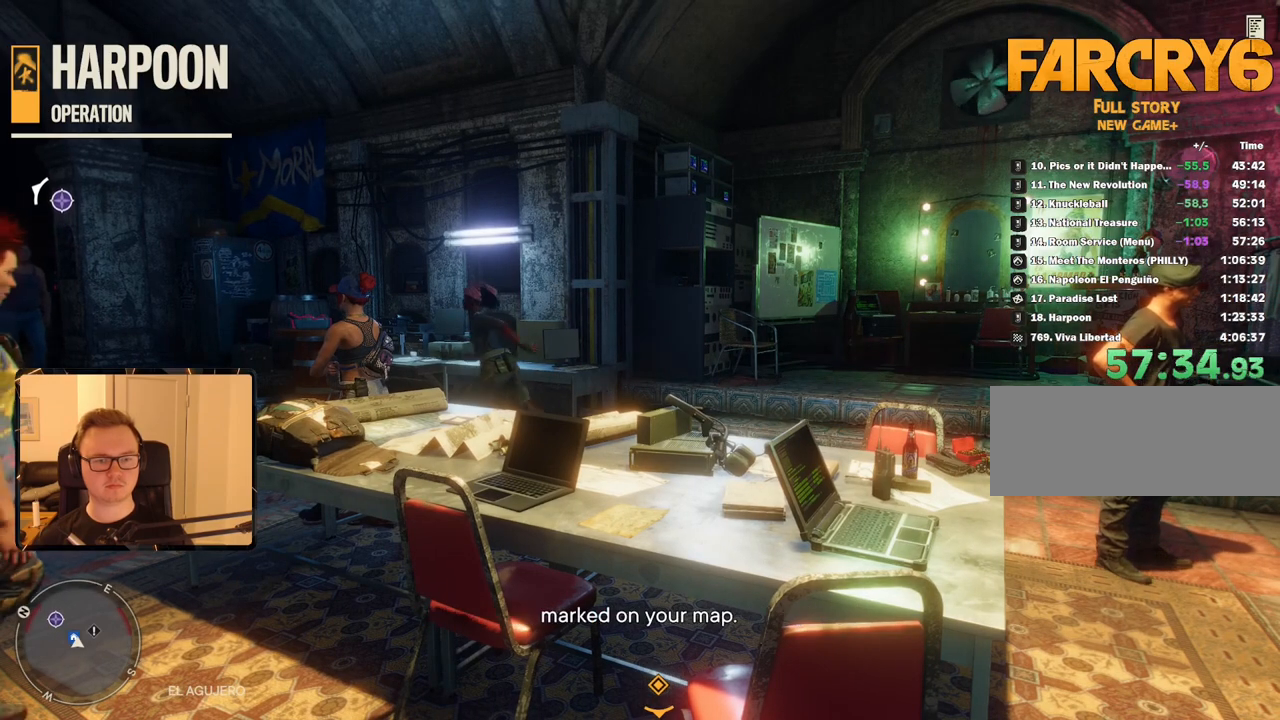
{"keys": [], "mouse": [], "events": [[200, "escape", "down"], [334, "escape", "up"]]}
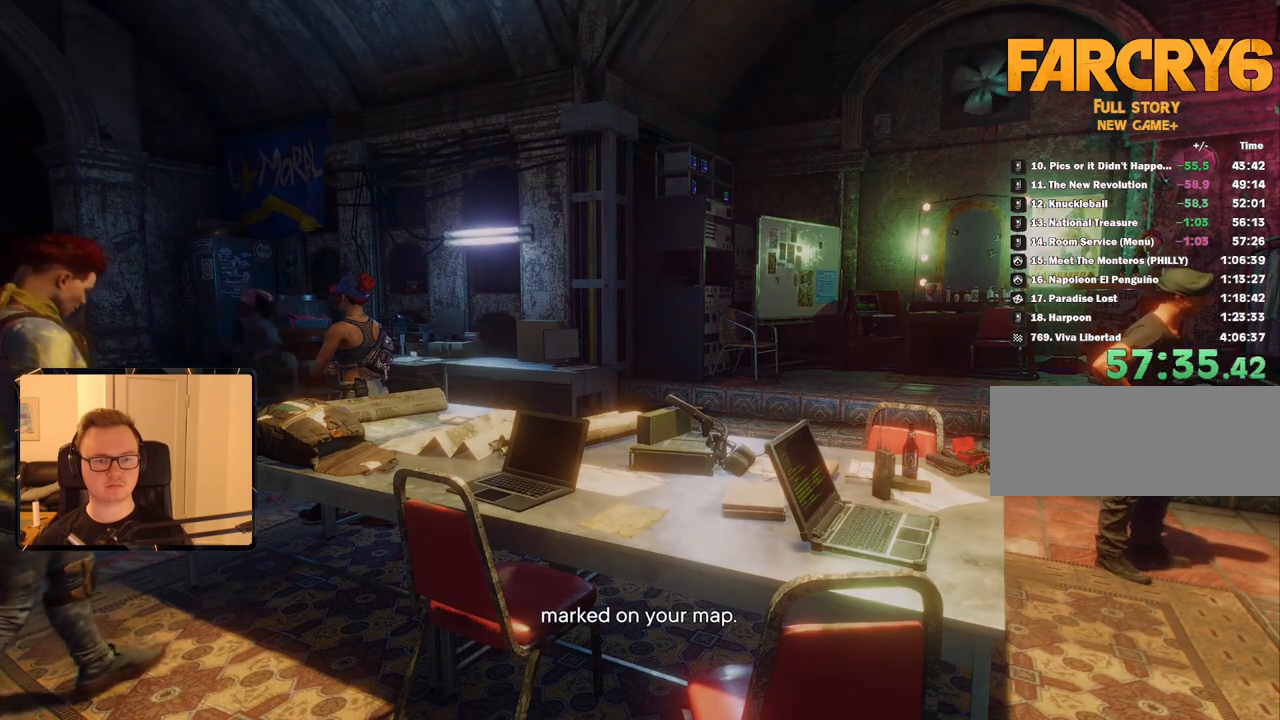
{"keys": [], "mouse": [], "events": []}
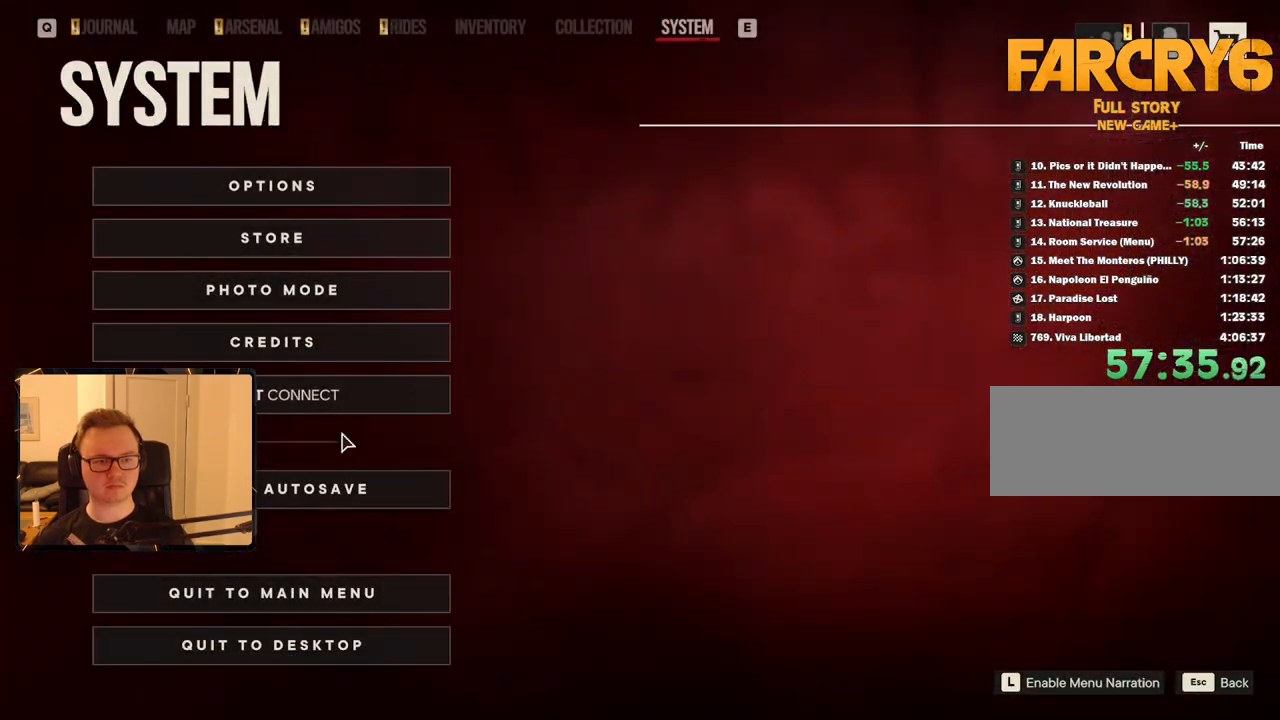
{"keys": ["space"], "mouse": [], "events": [[367, "mouse_left", "down"], [417, "mouse_left", "up"], [450, "space", "down"]]}
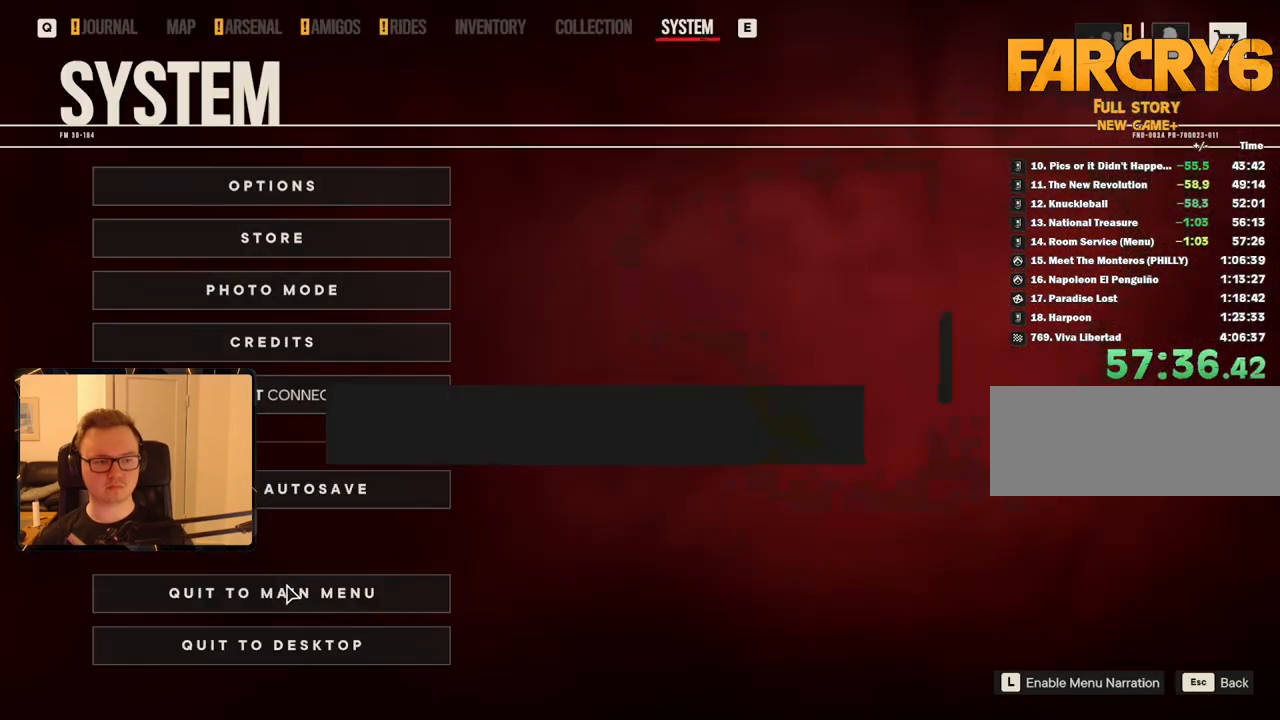
{"keys": [], "mouse": [], "events": [[50, "space", "up"]]}
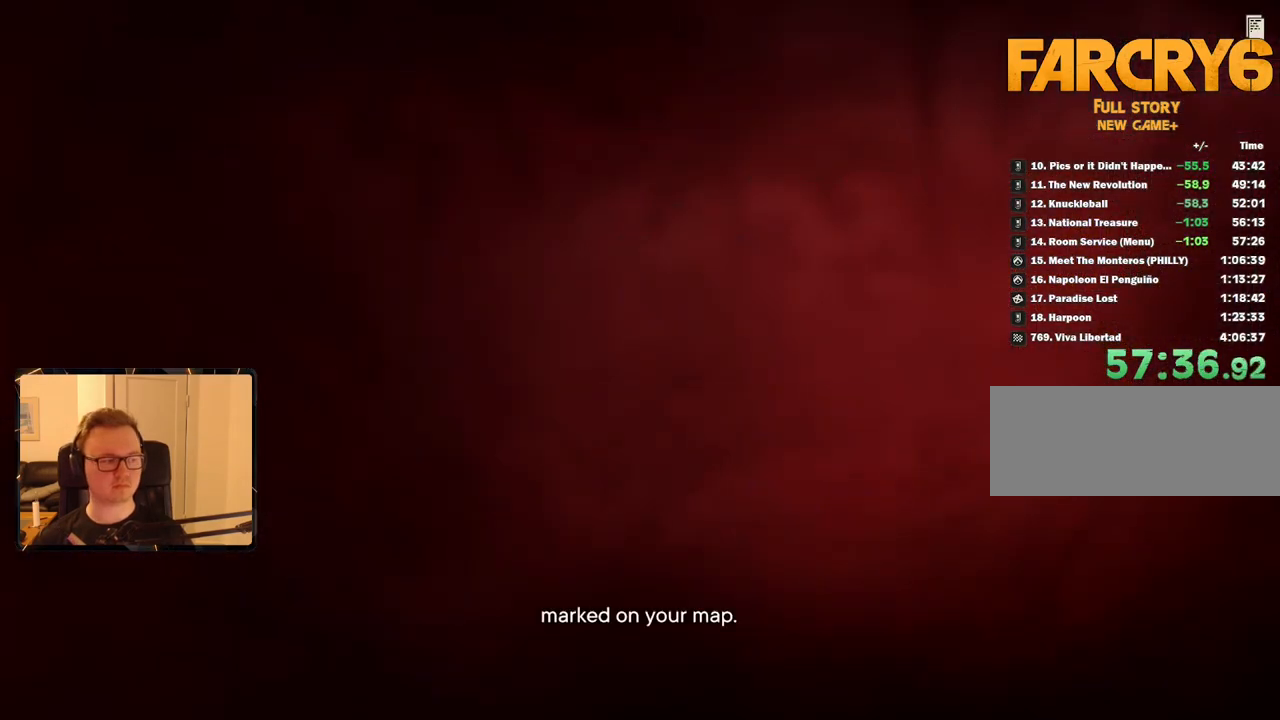
{"keys": [], "mouse": [], "events": []}
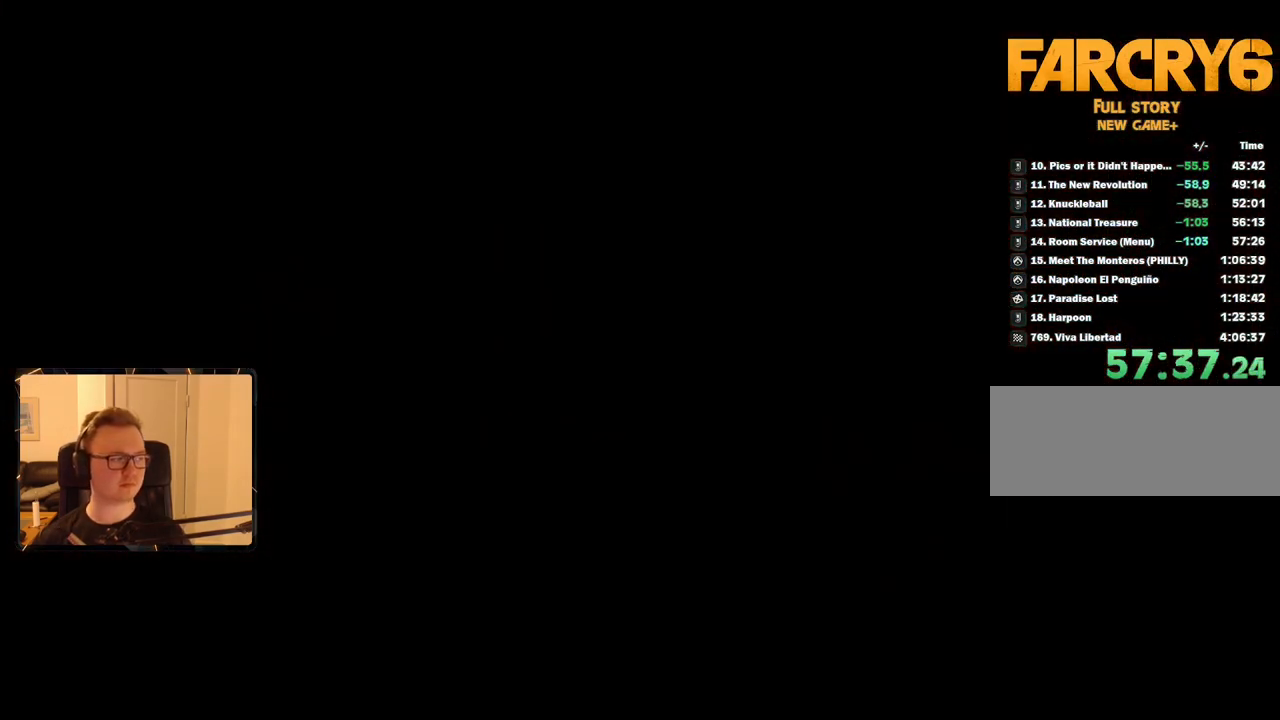
{"keys": [], "mouse": [], "events": []}
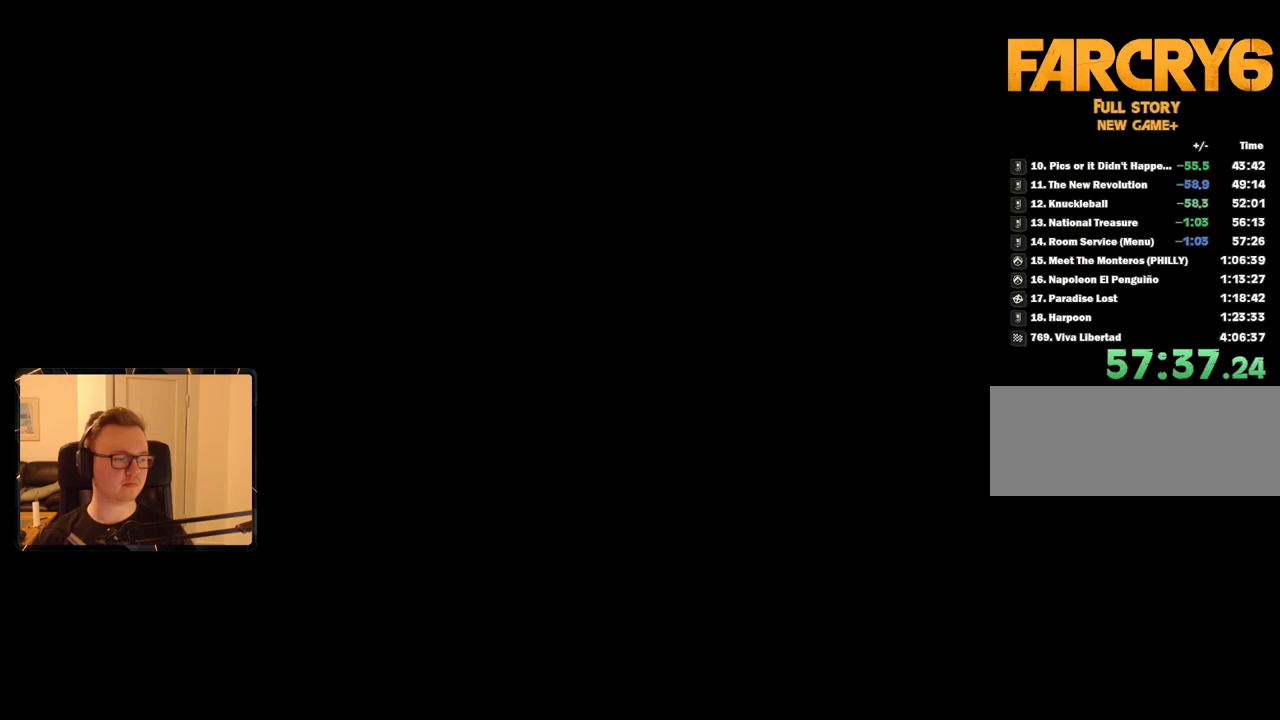
{"keys": [], "mouse": [], "events": []}
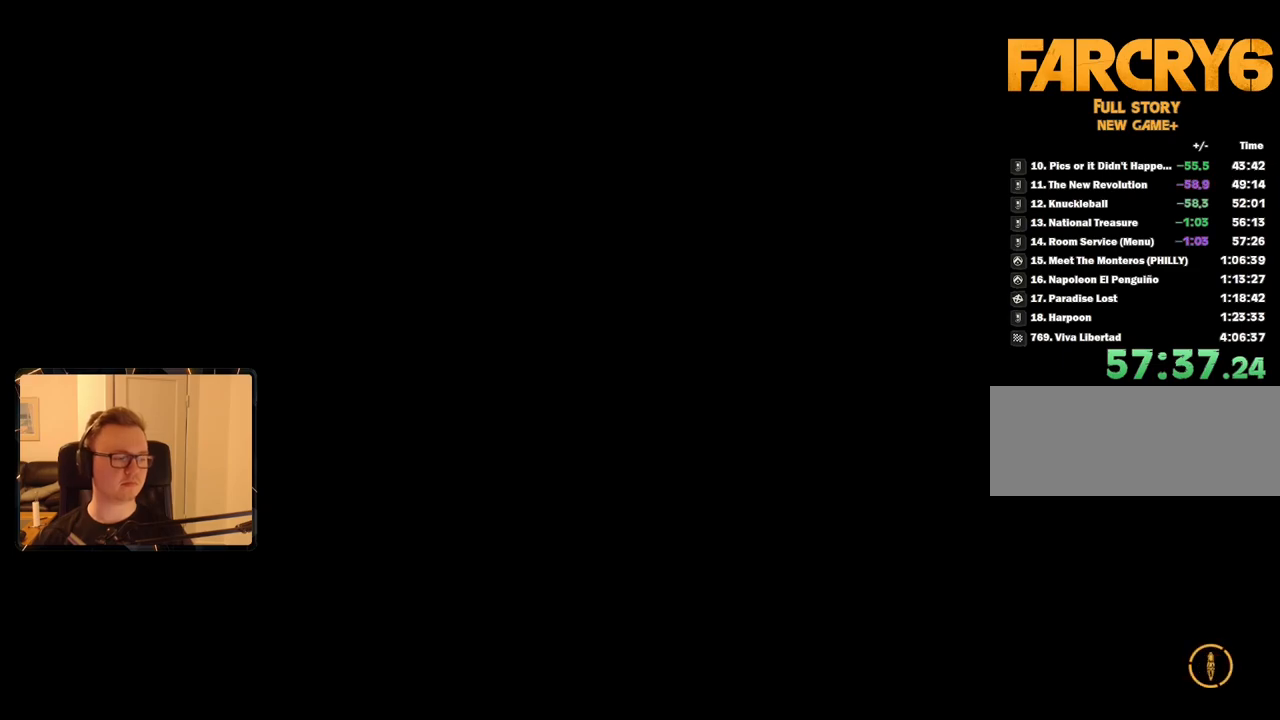
{"keys": [], "mouse": [], "events": []}
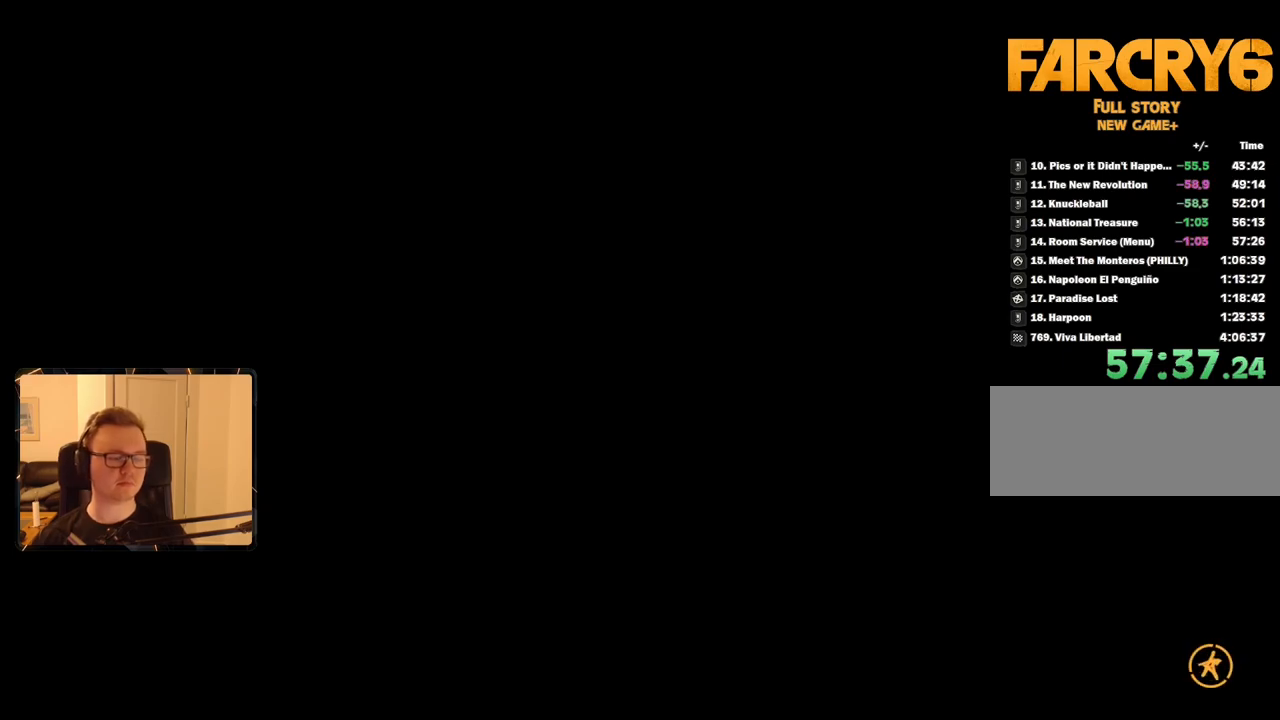
{"keys": [], "mouse": [], "events": []}
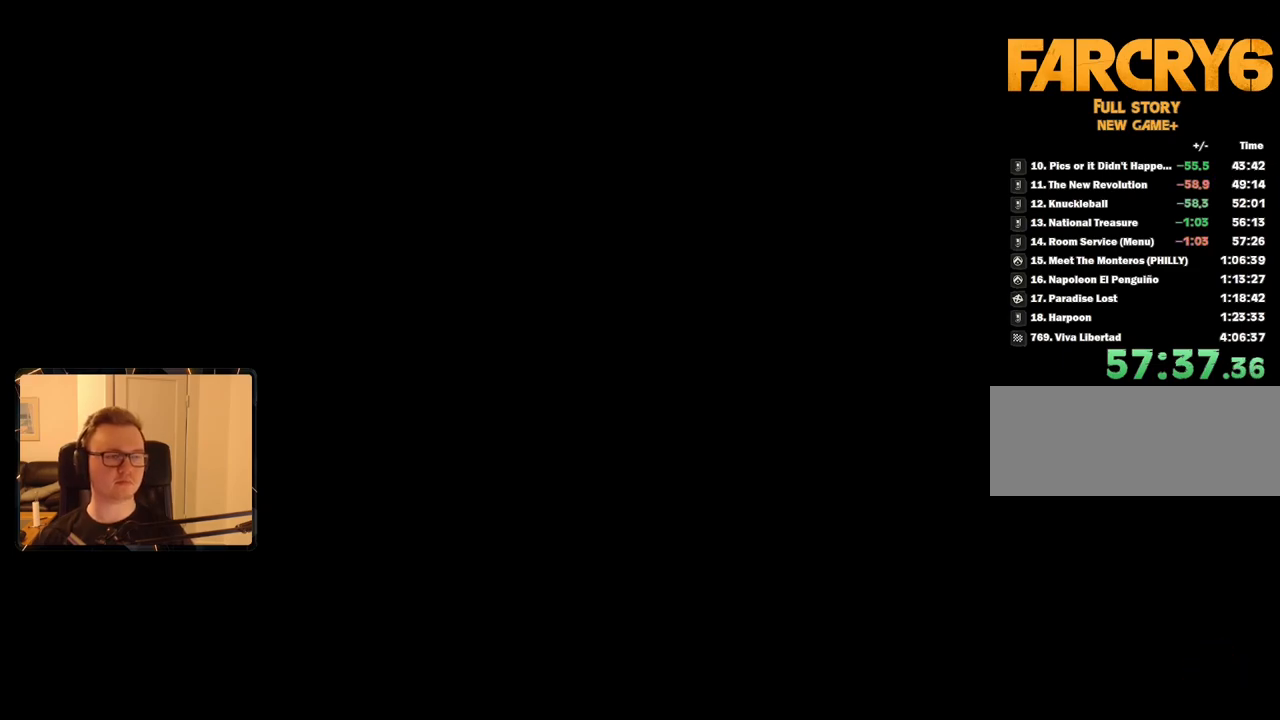
{"keys": [], "mouse": [], "events": []}
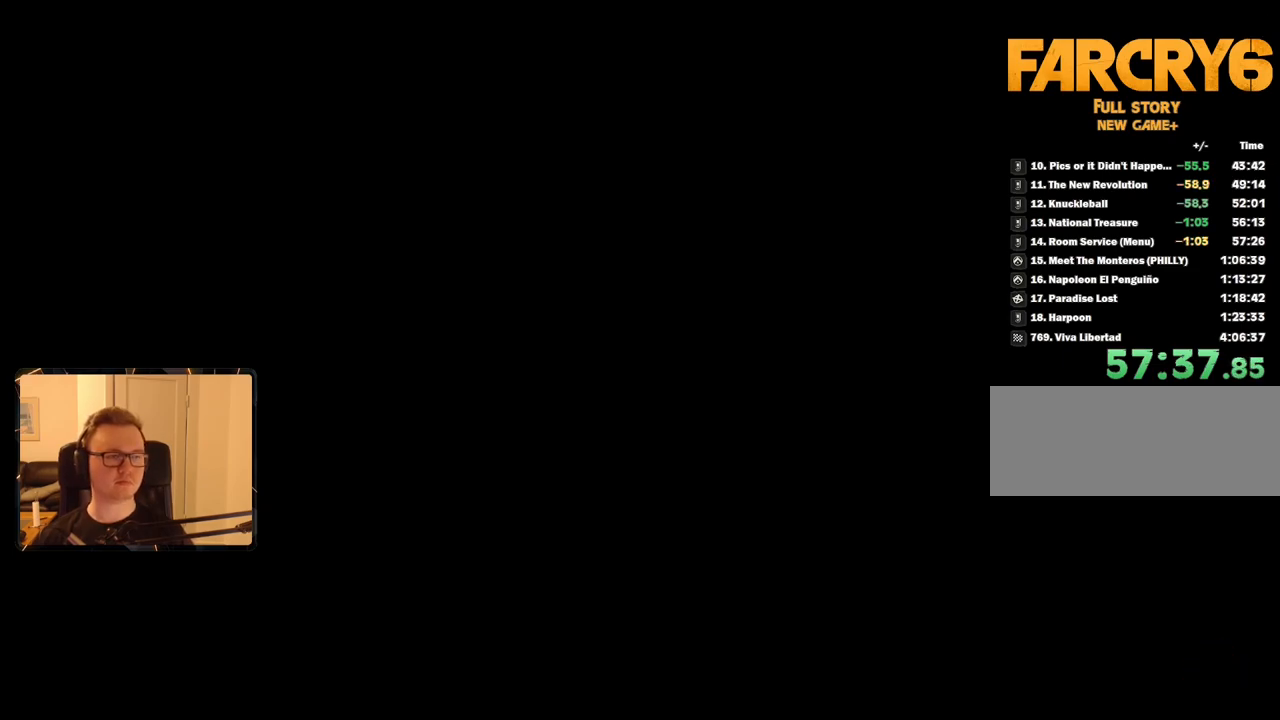
{"keys": [], "mouse": [], "events": []}
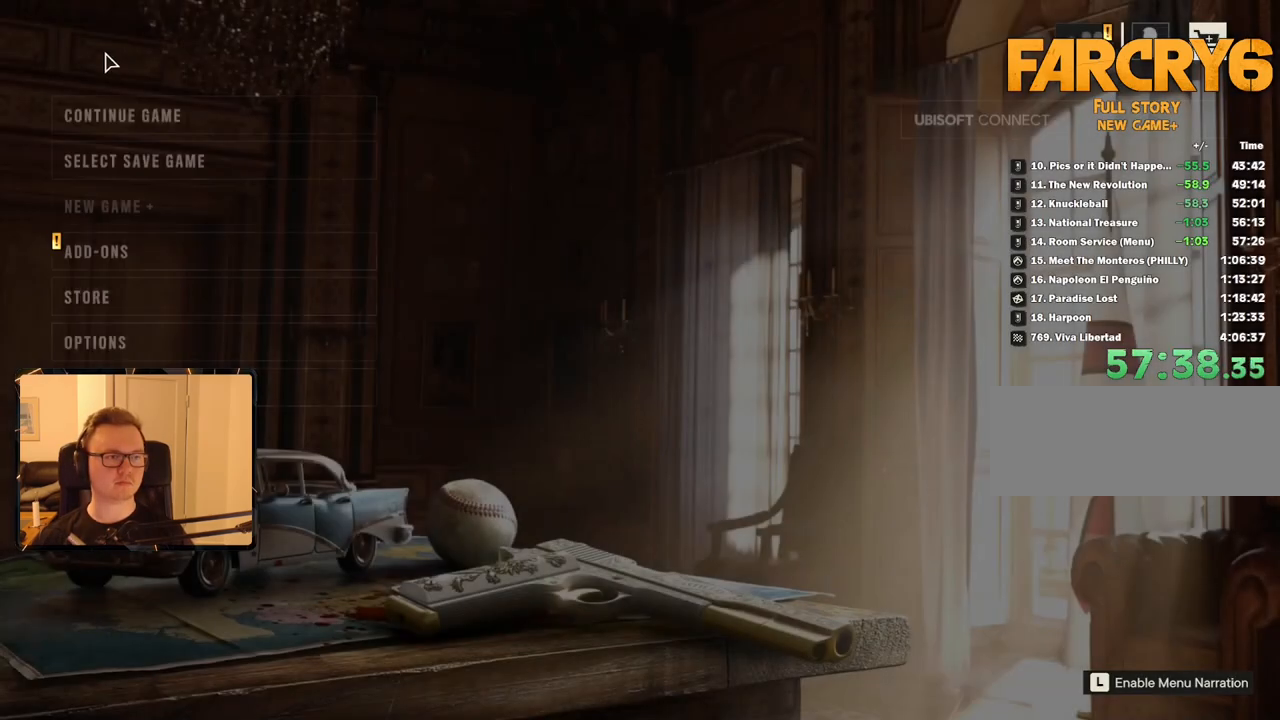
{"keys": [], "mouse": [], "events": [[334, "mouse_left", "down"], [434, "mouse_left", "up"]]}